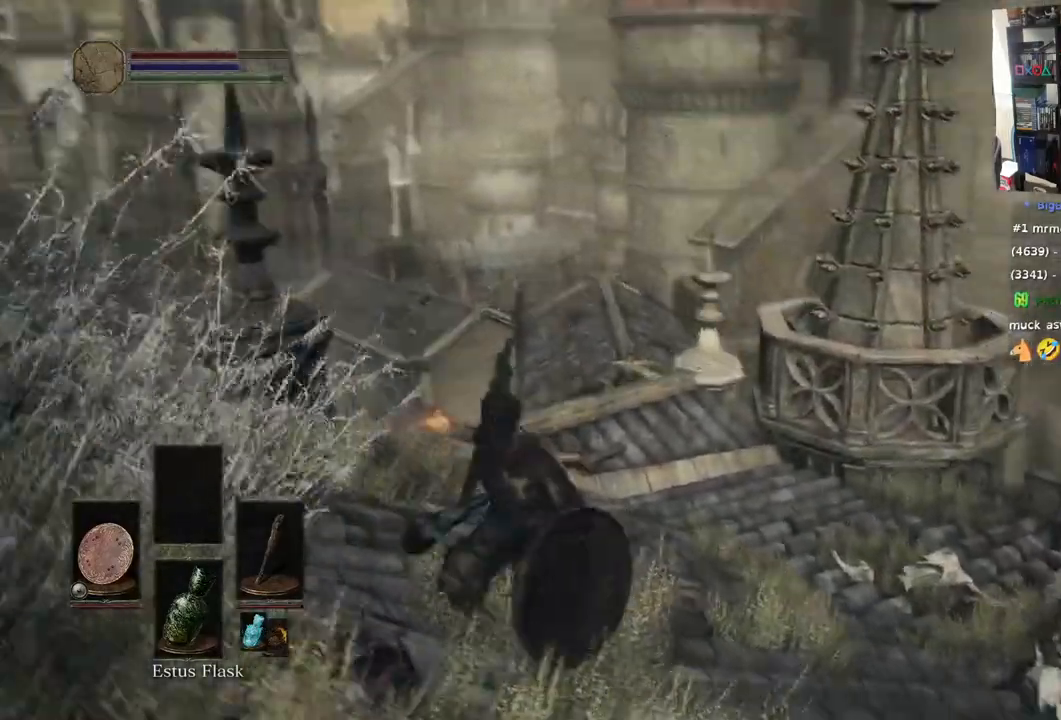
Gameplay with a controller (PlayStation layout); each line is a JSON object with the inputs held at the frame after it (dt_ms = milliseconds from this image to that frame). "events" lists button and stick changes between this image and that frame as [ms after this image, input, new state], when the widget could be followed in between.
{"dt_ms": 500, "buttons": [], "left_stick": "down", "right_stick": "center"}
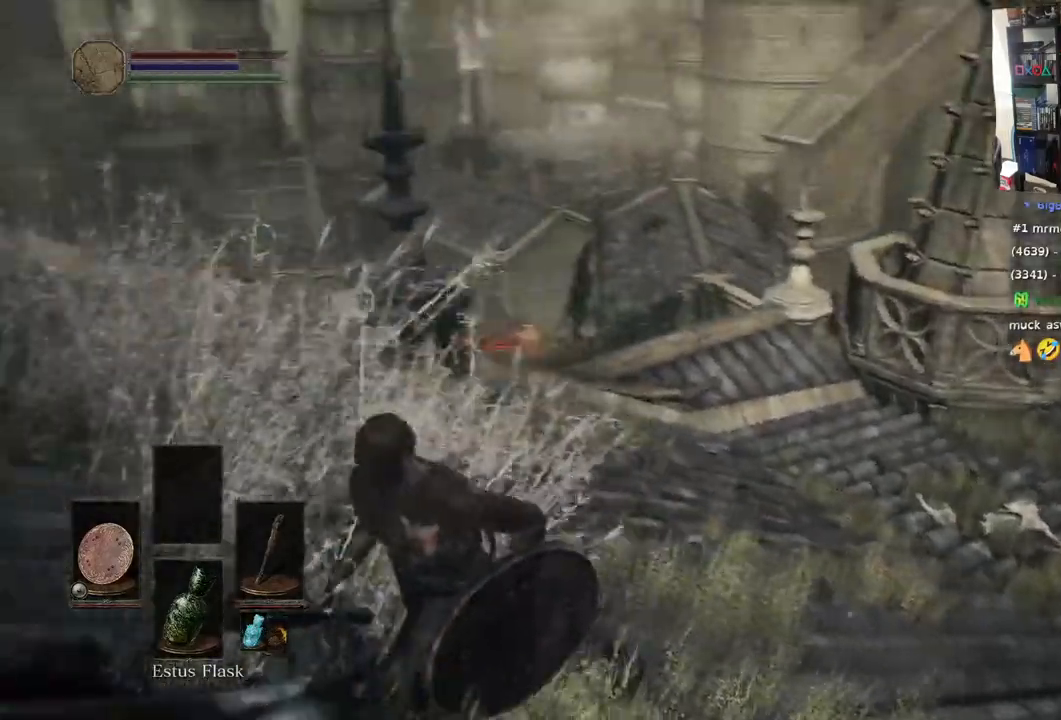
{"dt_ms": 500, "buttons": [], "left_stick": "down-left", "right_stick": "left", "events": [[100, "left_stick", "down-left"], [483, "right_stick", "left"]]}
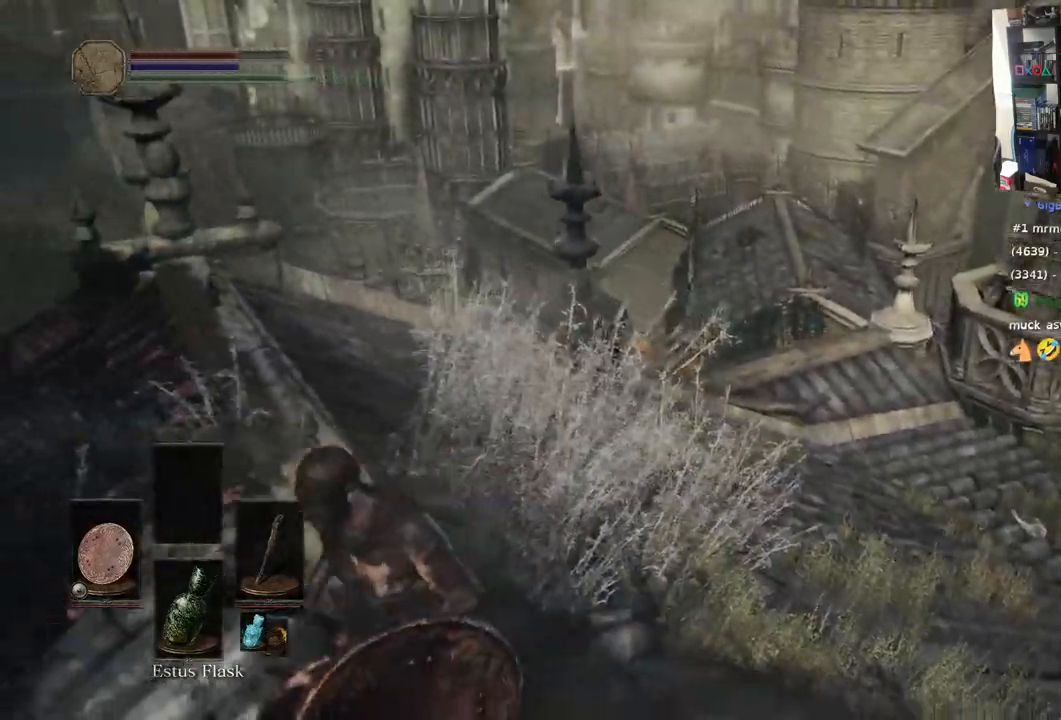
{"dt_ms": 500, "buttons": [], "left_stick": "up-left", "right_stick": "center", "events": [[483, "right_stick", "center"], [500, "left_stick", "up-left"]]}
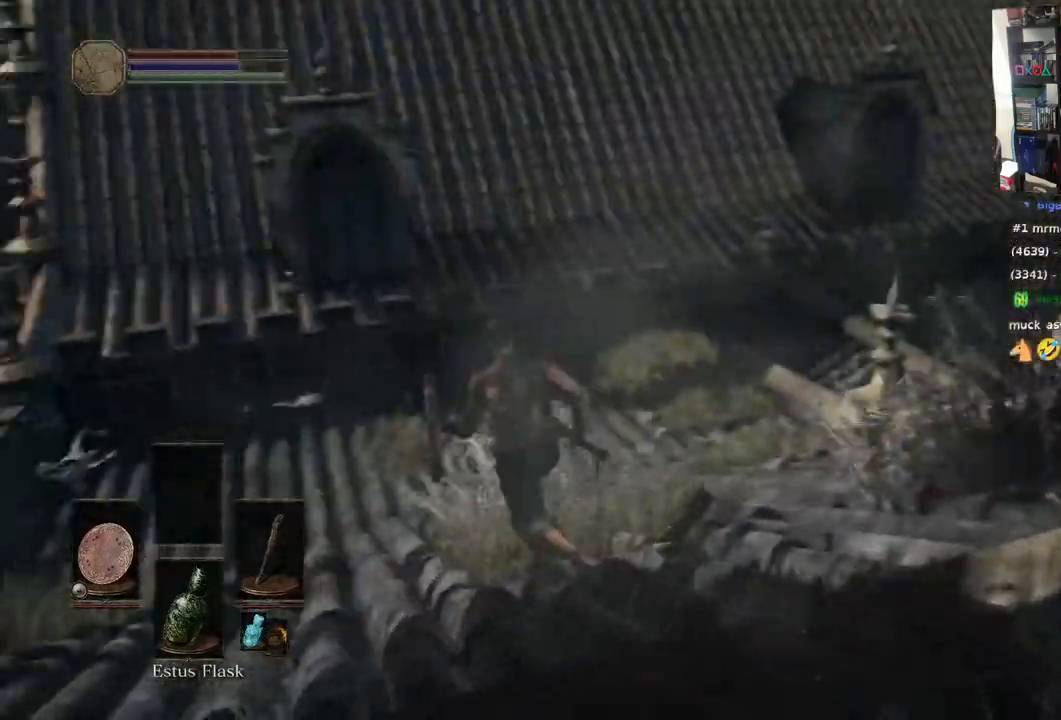
{"dt_ms": 500, "buttons": [], "left_stick": "up", "right_stick": "center", "events": [[267, "left_stick", "up"], [383, "right_stick", "down"], [500, "right_stick", "center"]]}
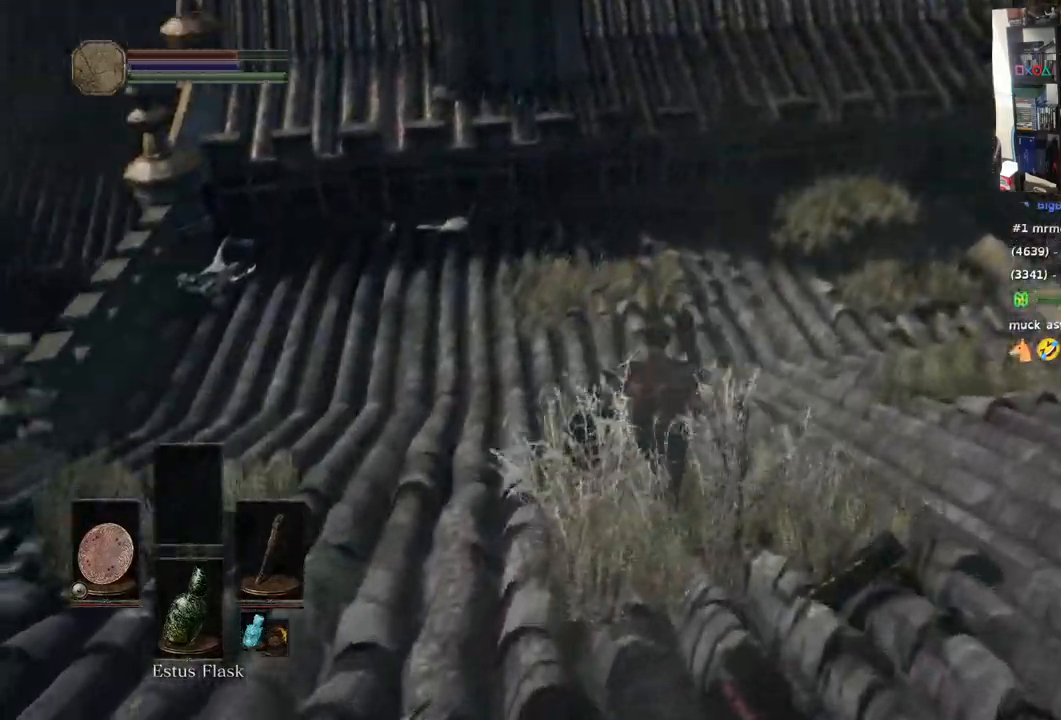
{"dt_ms": 500, "buttons": [], "left_stick": "up", "right_stick": "right", "events": [[417, "right_stick", "right"]]}
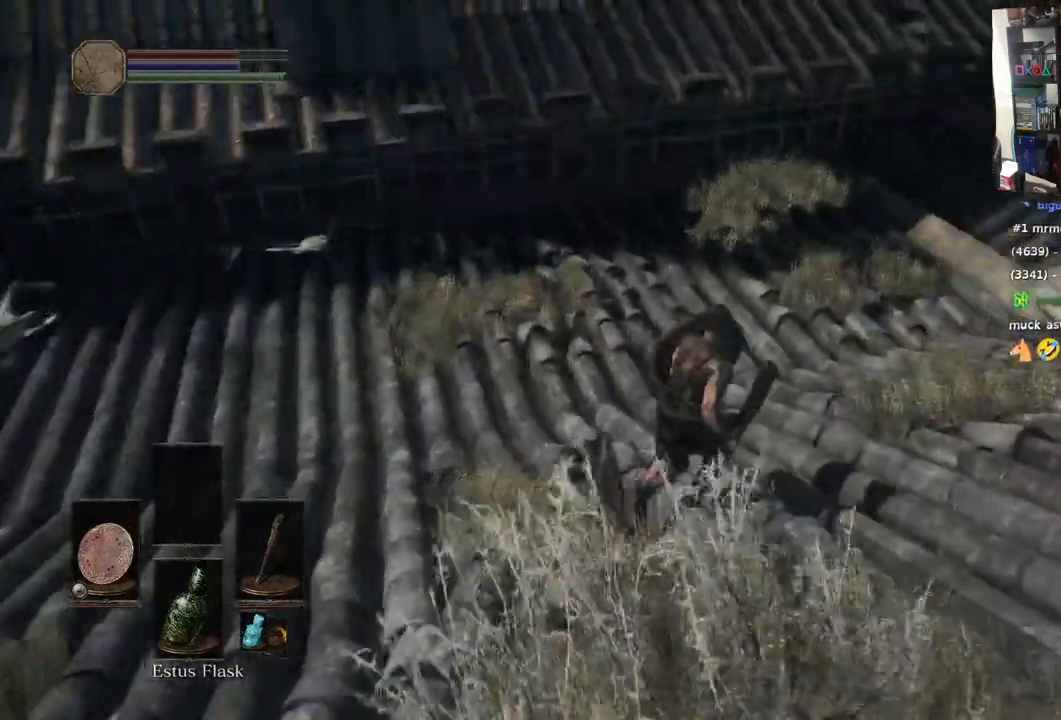
{"dt_ms": 500, "buttons": [], "left_stick": "up", "right_stick": "right", "events": []}
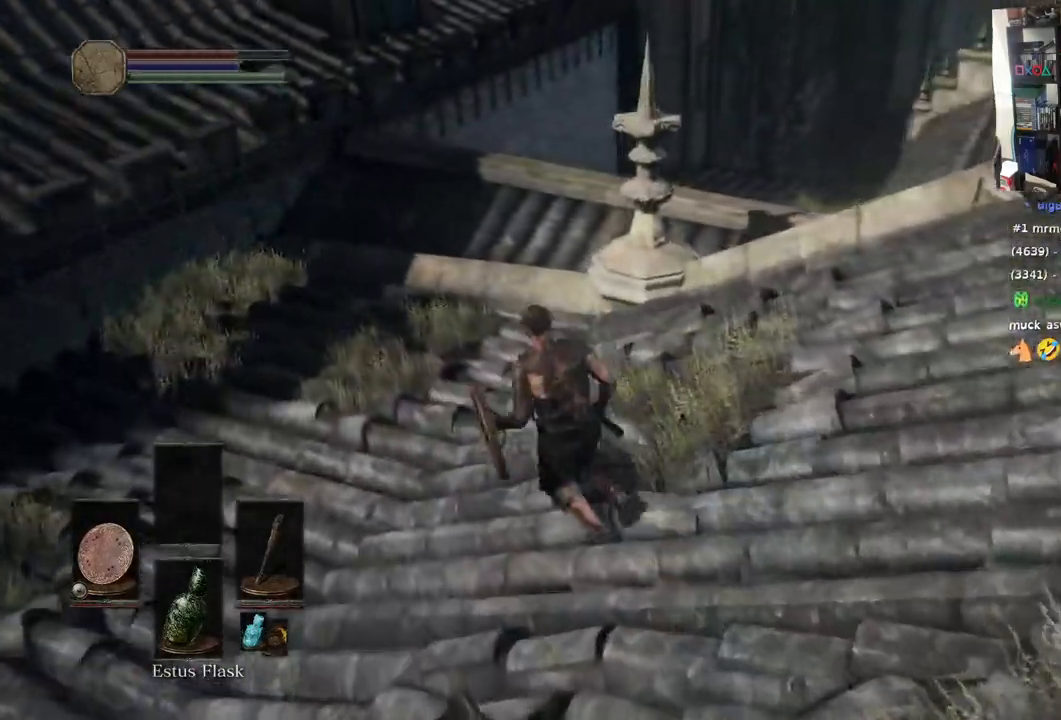
{"dt_ms": 500, "buttons": [], "left_stick": "up", "right_stick": "right", "events": [[50, "right_stick", "center"], [150, "right_stick", "right"]]}
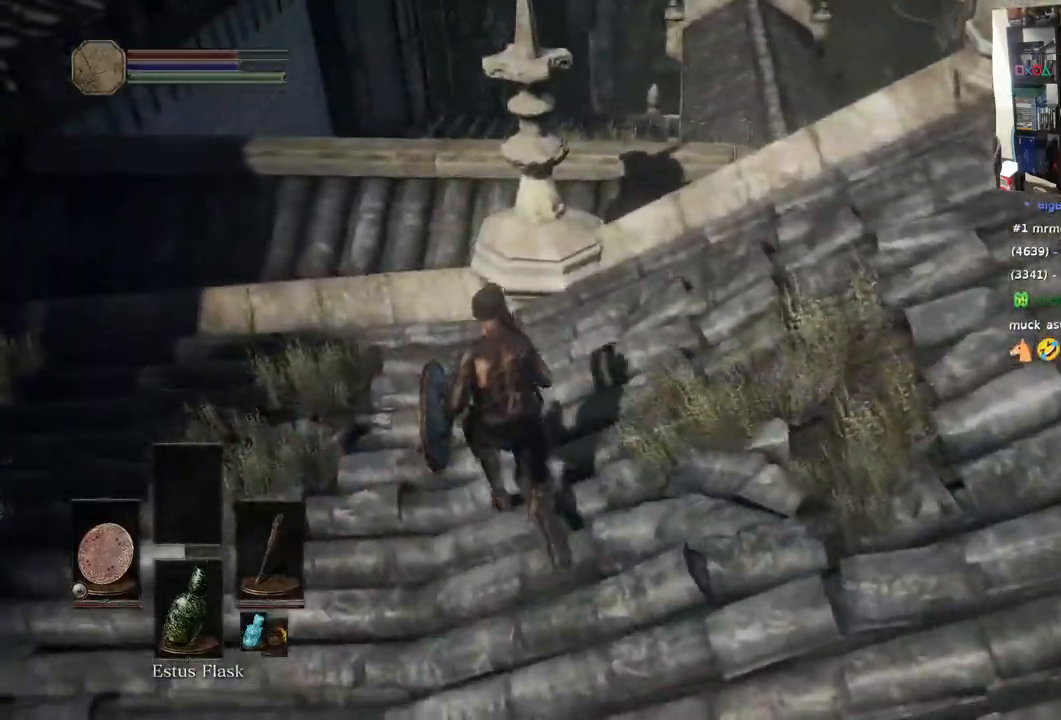
{"dt_ms": 500, "buttons": [], "left_stick": "up", "right_stick": "right", "events": []}
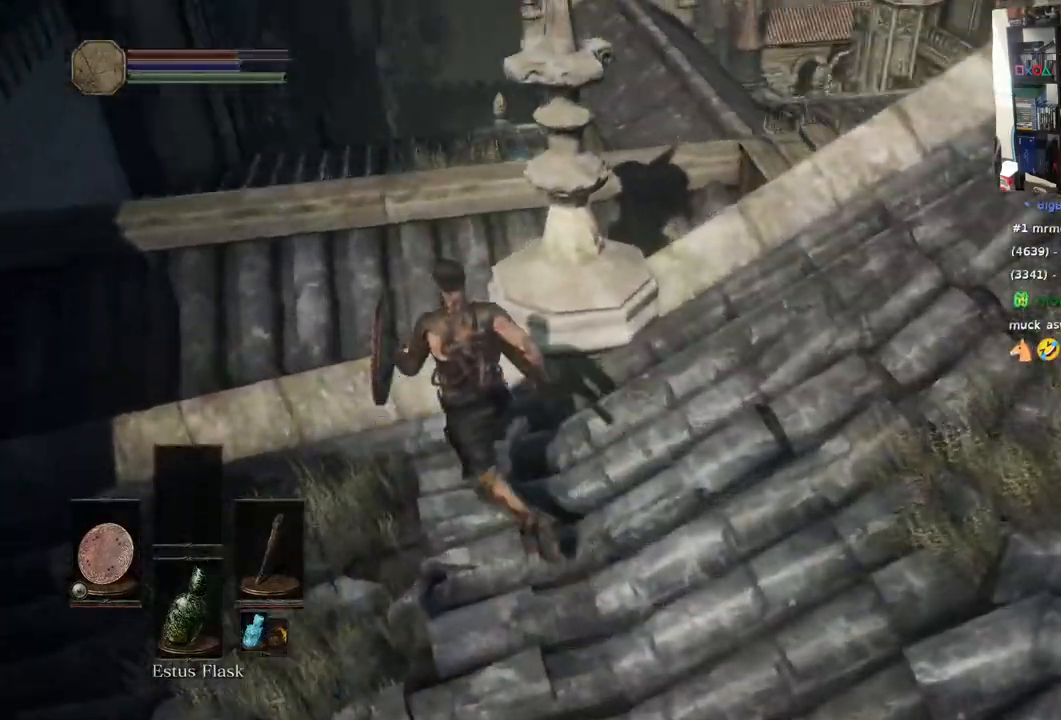
{"dt_ms": 500, "buttons": [], "left_stick": "up", "right_stick": "right", "events": []}
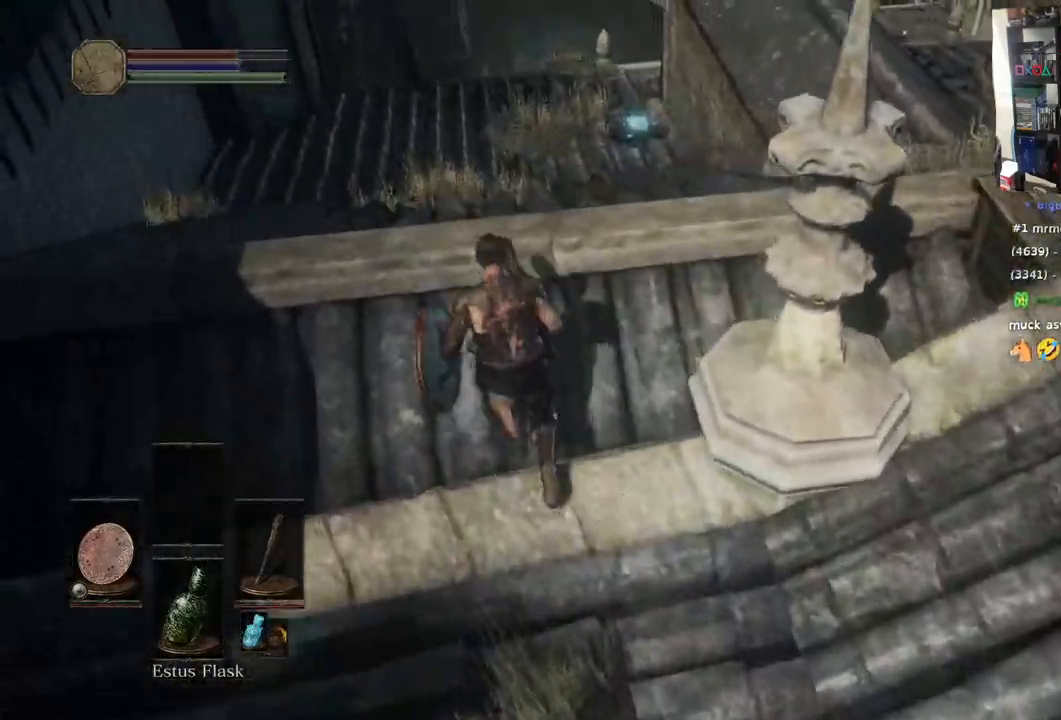
{"dt_ms": 1000, "buttons": [], "left_stick": "up", "right_stick": "left"}
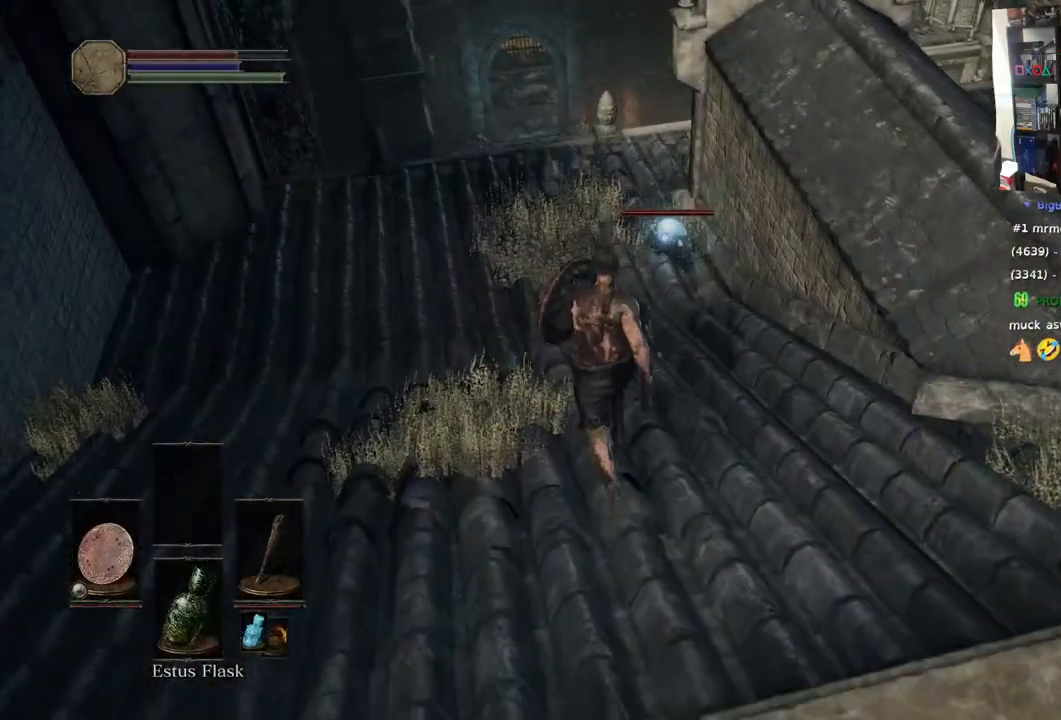
{"dt_ms": 500, "buttons": [], "left_stick": "up", "right_stick": "center", "events": [[67, "right_stick", "center"]]}
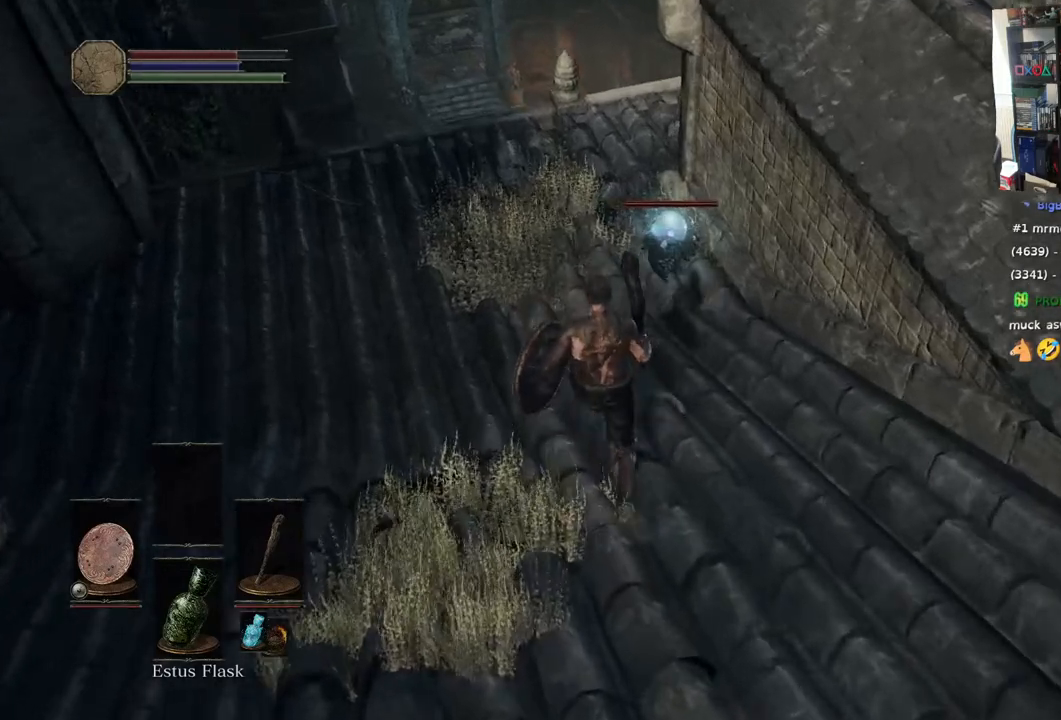
{"dt_ms": 500, "buttons": ["R1"], "left_stick": "up", "right_stick": "center", "events": [[383, "R1", "down"]]}
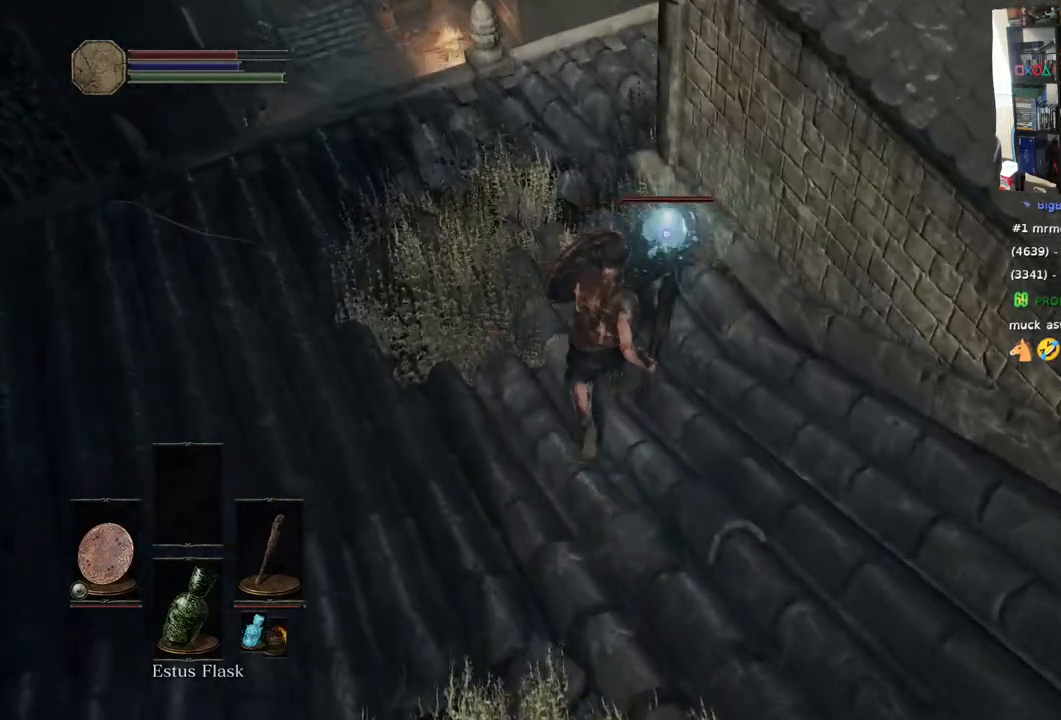
{"dt_ms": 500, "buttons": [], "left_stick": "up", "right_stick": "center", "events": [[33, "R1", "up"], [117, "R1", "down"], [267, "R1", "up"]]}
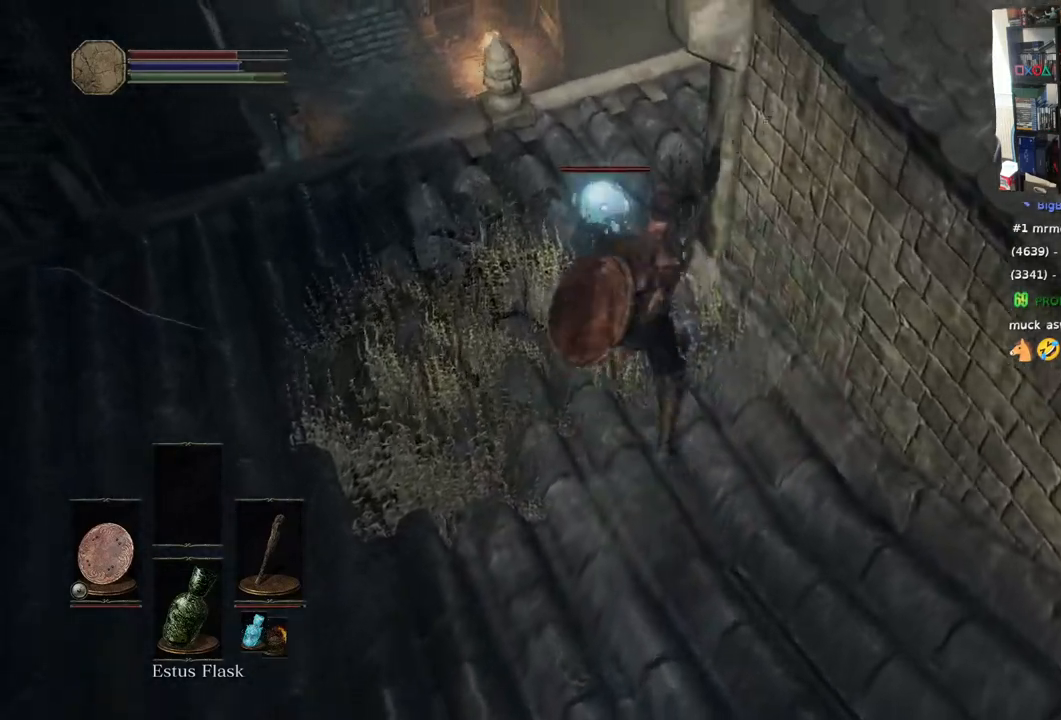
{"dt_ms": 500, "buttons": [], "left_stick": "up", "right_stick": "center", "events": []}
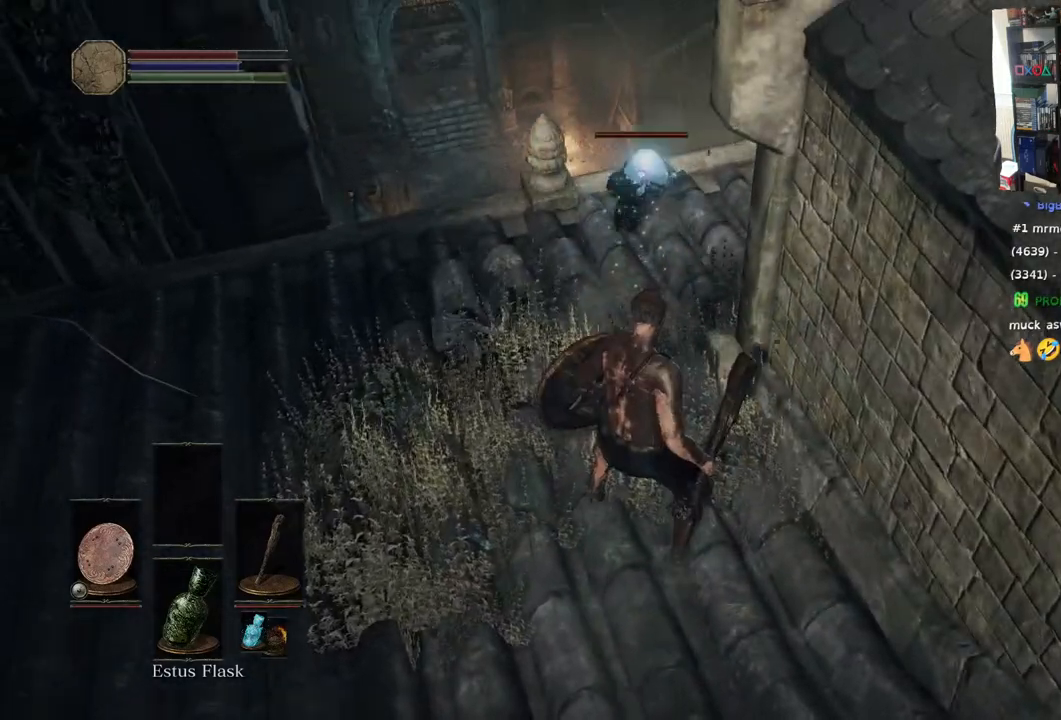
{"dt_ms": 500, "buttons": [], "left_stick": "up", "right_stick": "center", "events": []}
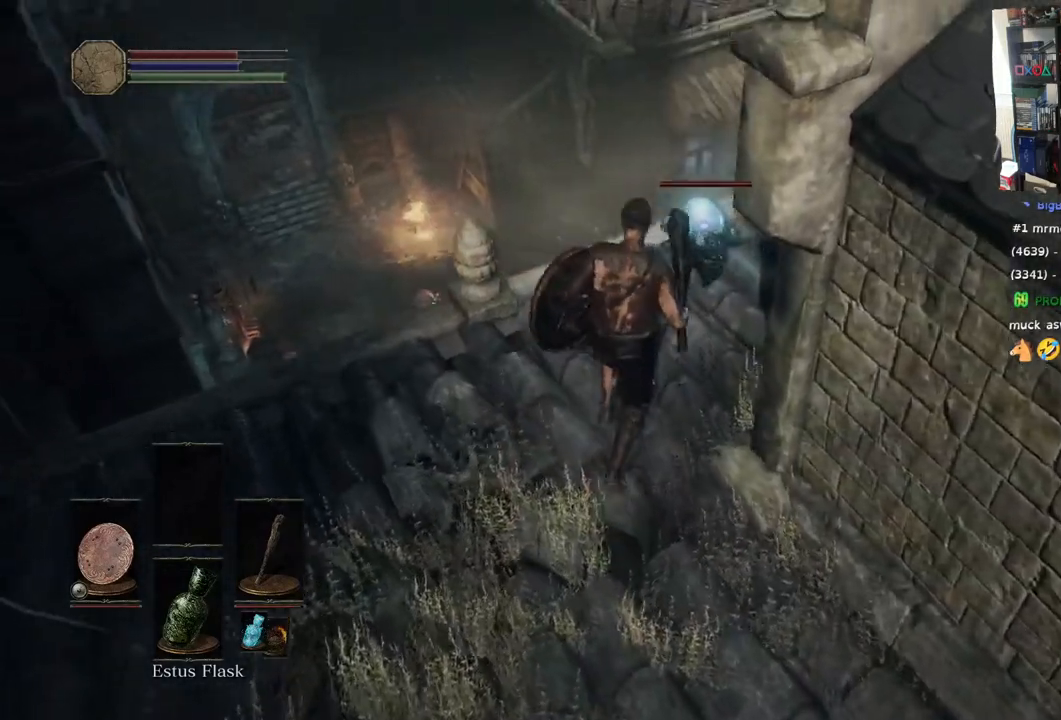
{"dt_ms": 500, "buttons": [], "left_stick": "up", "right_stick": "center", "events": []}
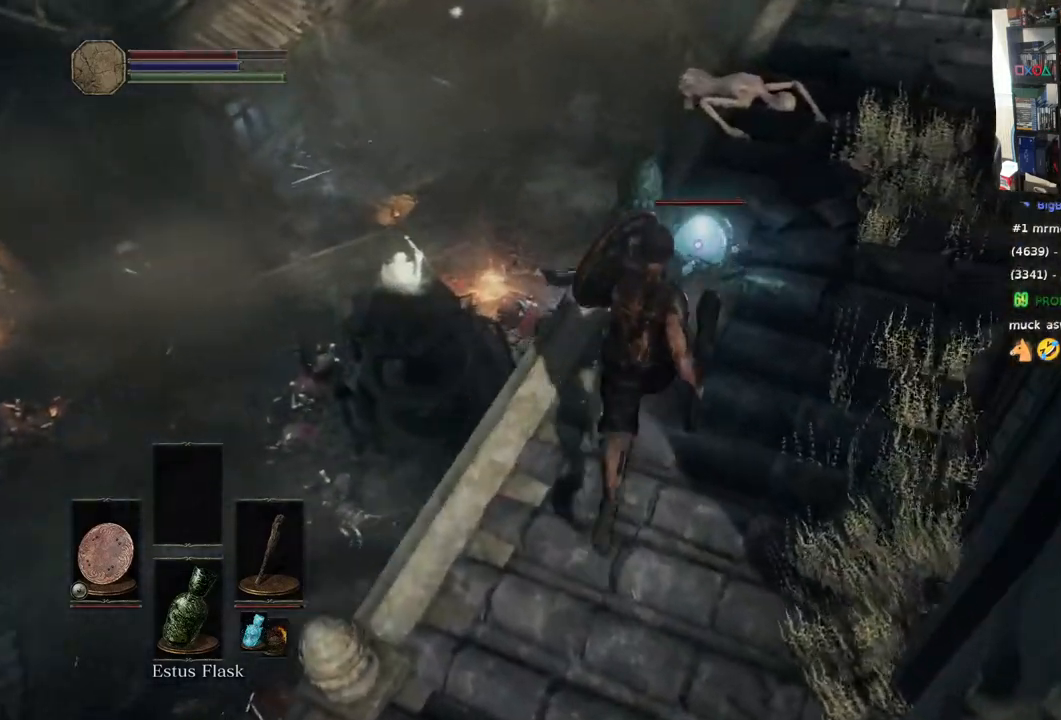
{"dt_ms": 500, "buttons": ["R1"], "left_stick": "up", "right_stick": "center", "events": [[233, "R1", "down"], [383, "R1", "up"], [483, "R1", "down"]]}
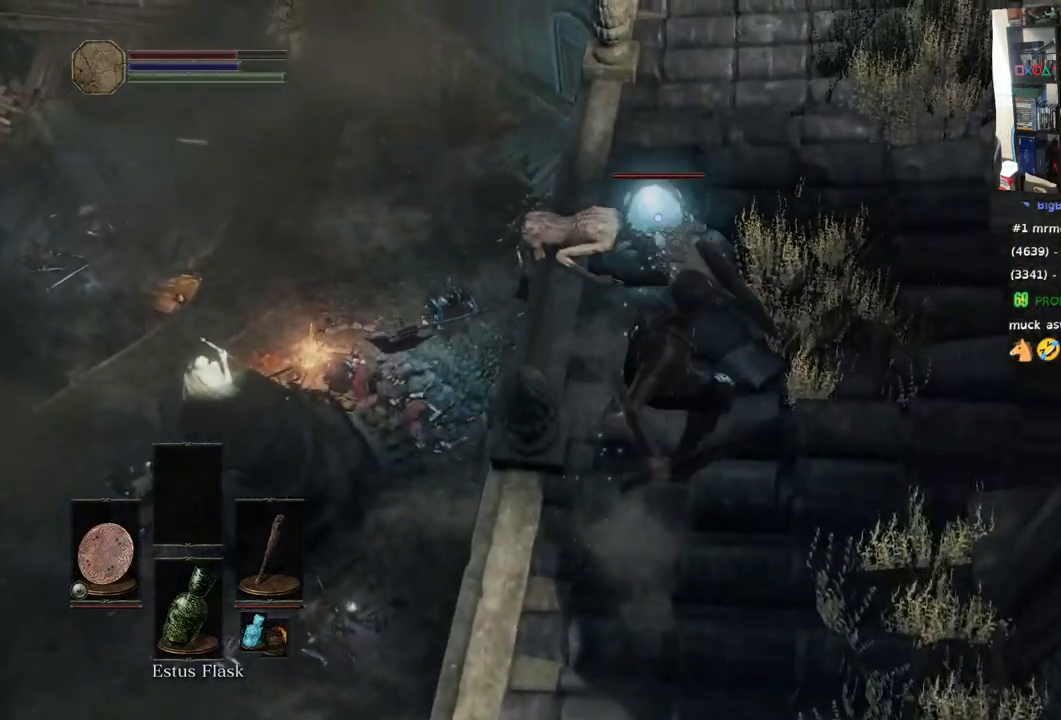
{"dt_ms": 500, "buttons": [], "left_stick": "up", "right_stick": "center", "events": [[133, "R1", "up"], [267, "R1", "down"], [333, "R1", "up"]]}
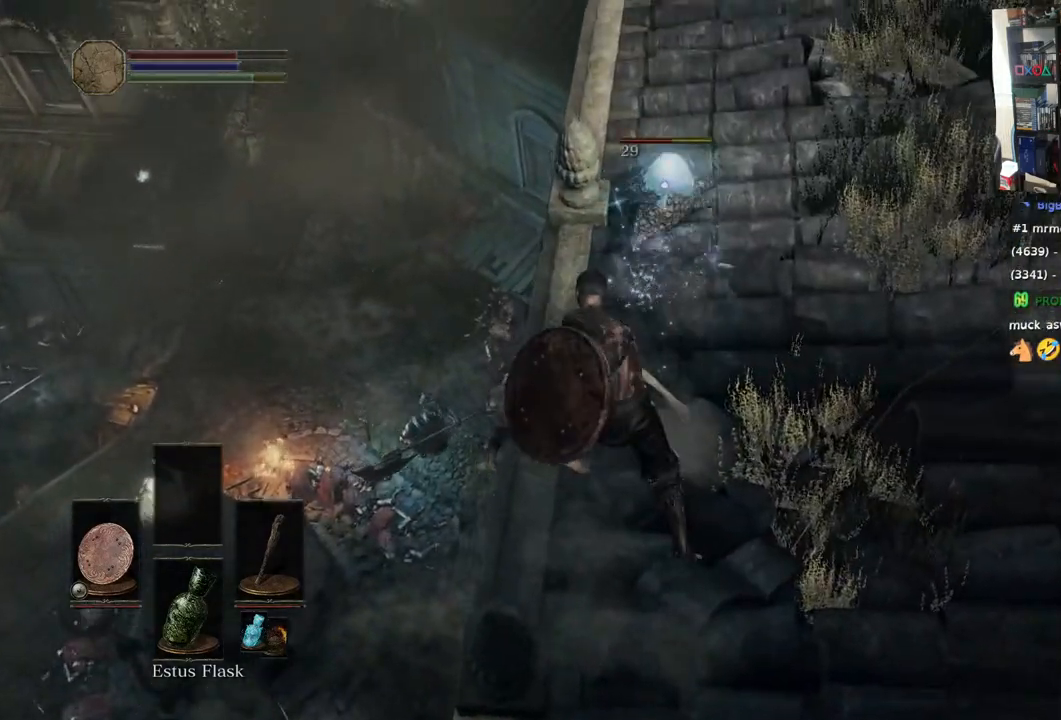
{"dt_ms": 500, "buttons": [], "left_stick": "up", "right_stick": "center", "events": []}
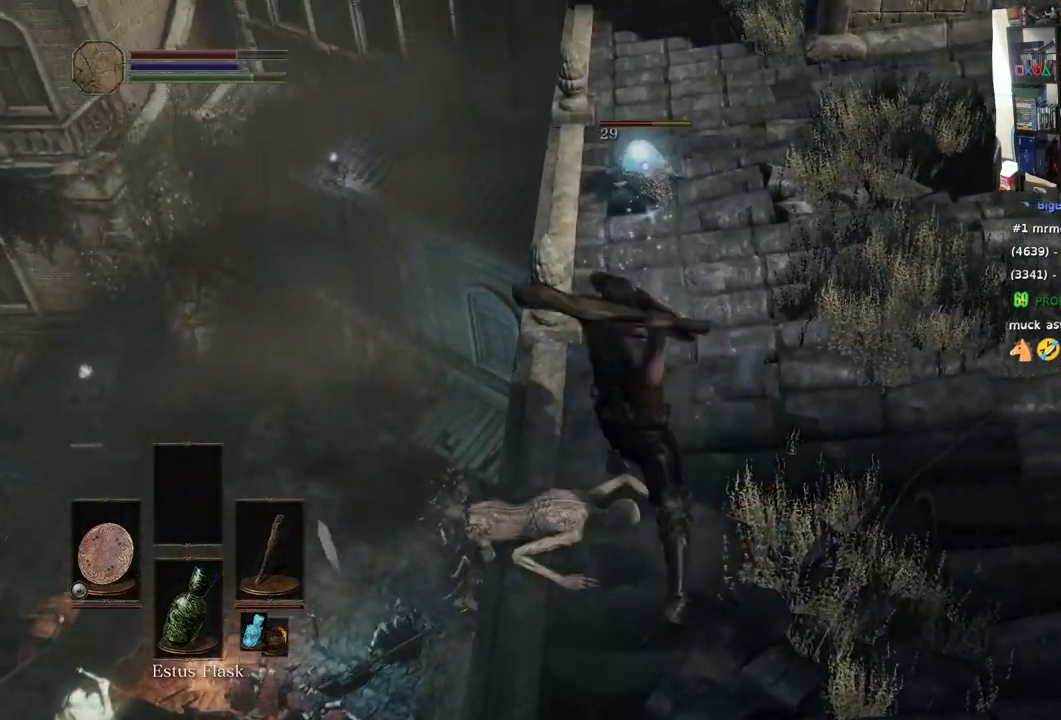
{"dt_ms": 500, "buttons": ["CIRCLE"], "left_stick": "up", "right_stick": "center", "events": [[233, "CIRCLE", "down"], [333, "CIRCLE", "up"], [450, "CIRCLE", "down"]]}
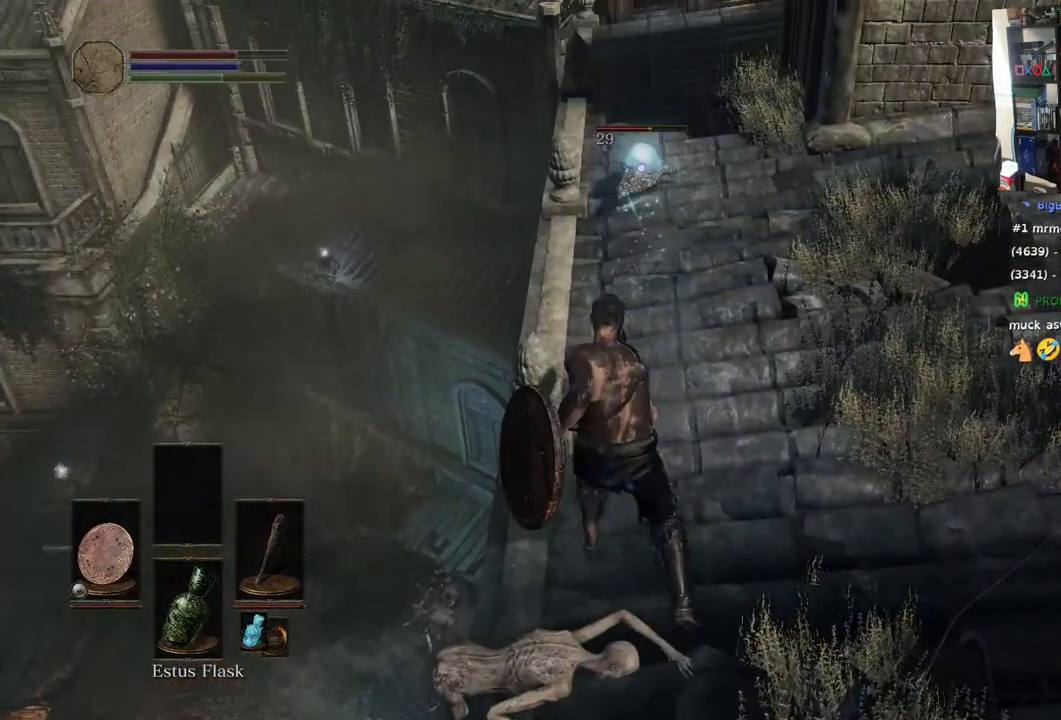
{"dt_ms": 500, "buttons": [], "left_stick": "up", "right_stick": "center", "events": [[100, "CIRCLE", "up"]]}
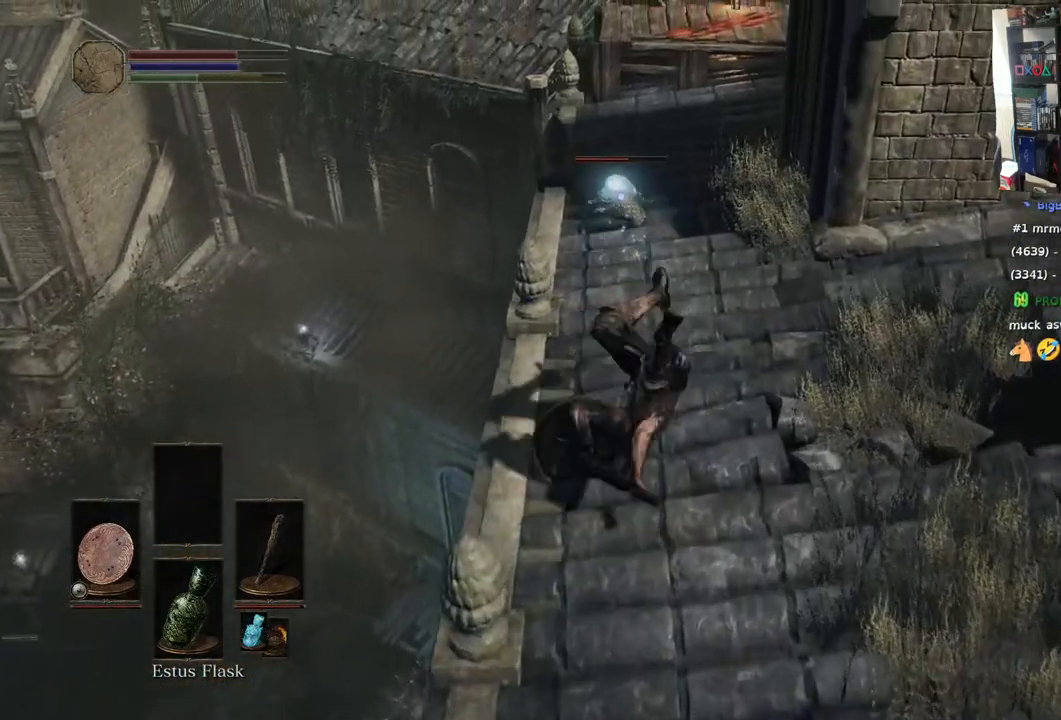
{"dt_ms": 500, "buttons": [], "left_stick": "up", "right_stick": "center", "events": []}
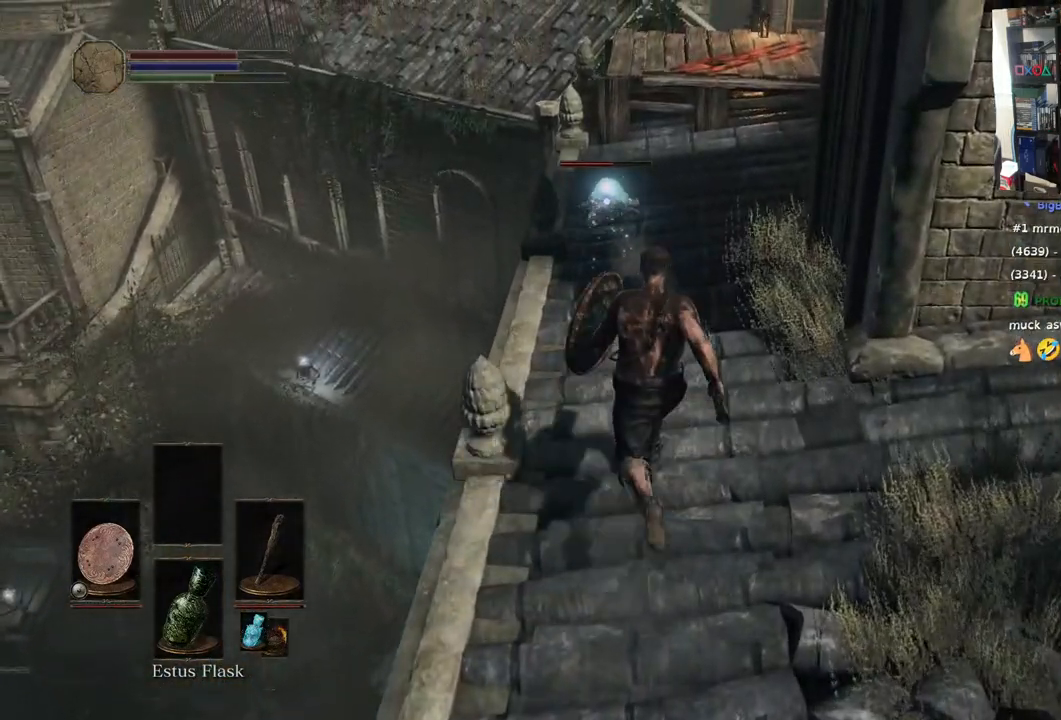
{"dt_ms": 500, "buttons": [], "left_stick": "up", "right_stick": "center", "events": [[167, "CIRCLE", "down"], [300, "CIRCLE", "up"]]}
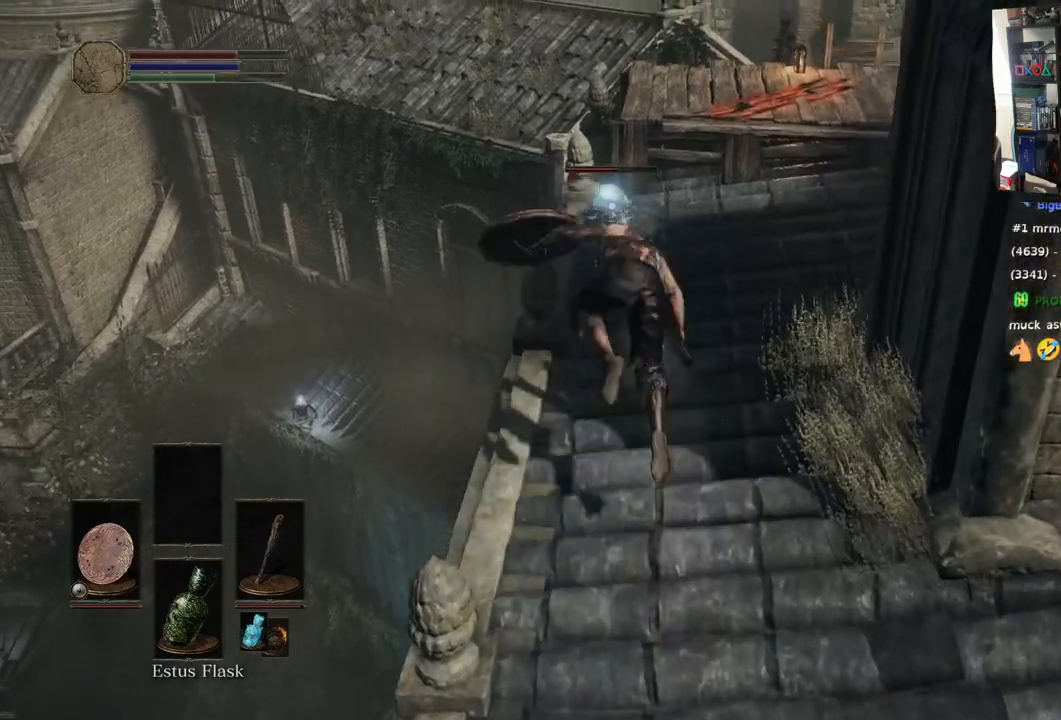
{"dt_ms": 500, "buttons": [], "left_stick": "up", "right_stick": "center", "events": []}
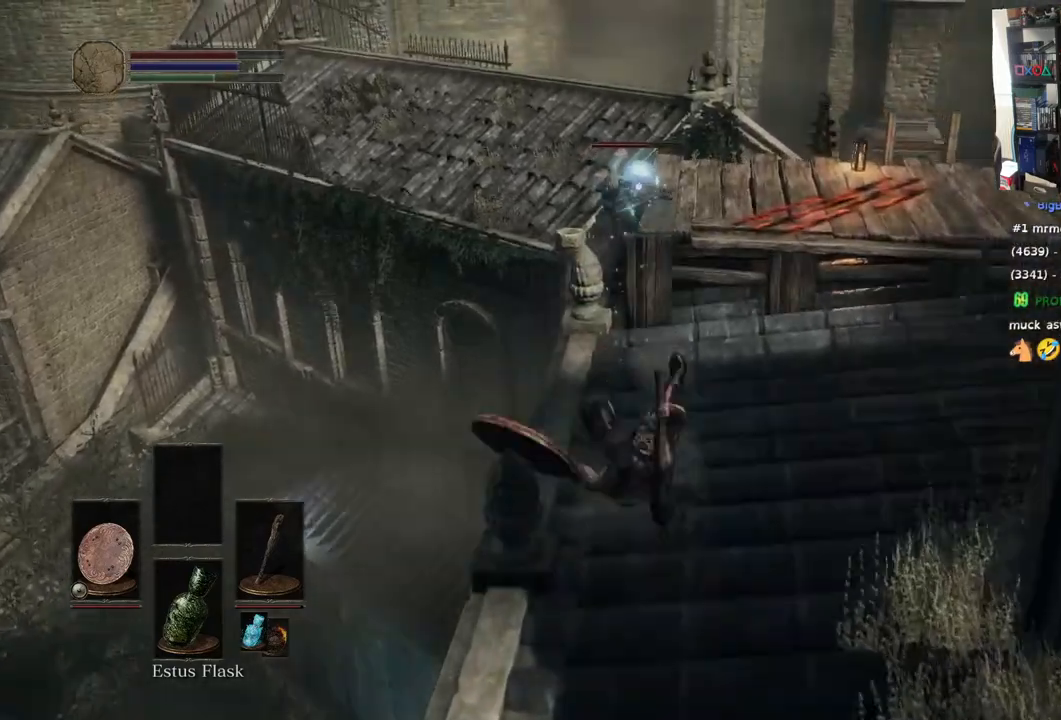
{"dt_ms": 500, "buttons": [], "left_stick": "up", "right_stick": "center", "events": []}
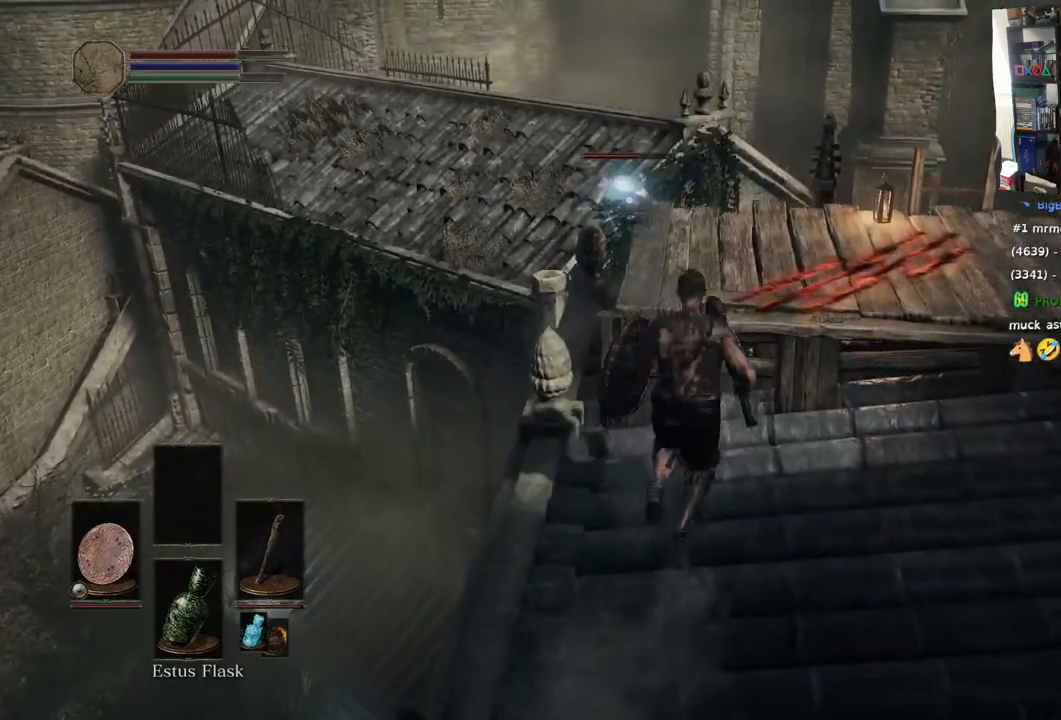
{"dt_ms": 500, "buttons": [], "left_stick": "up", "right_stick": "center", "events": [[17, "left_stick", "up-right"], [500, "left_stick", "up"]]}
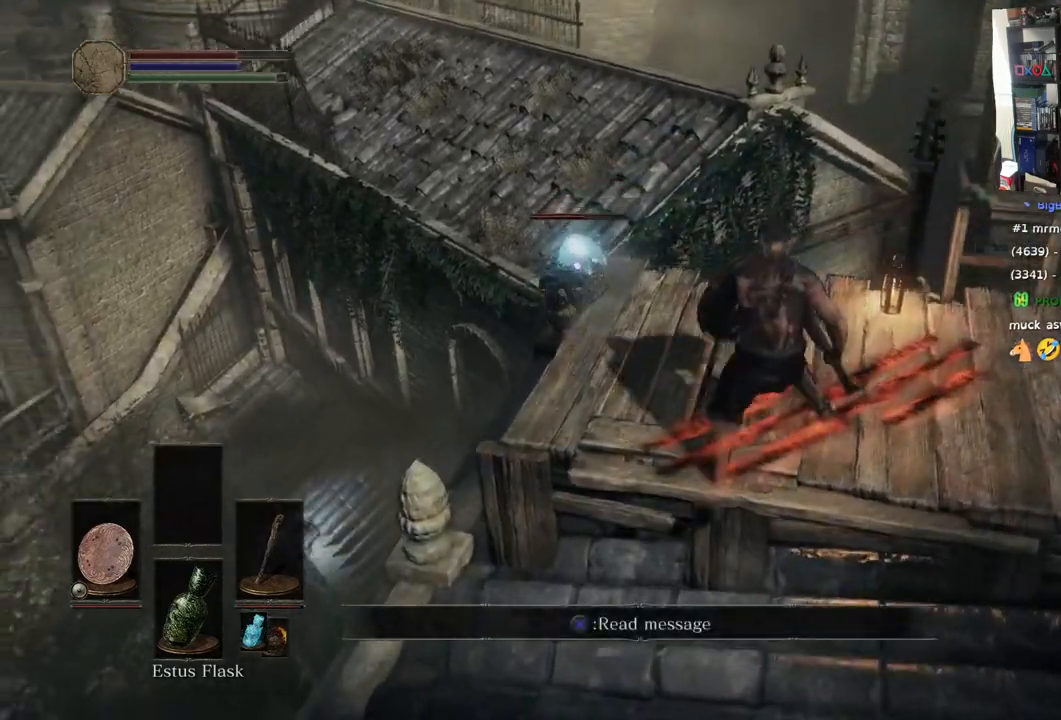
{"dt_ms": 500, "buttons": [], "left_stick": "up", "right_stick": "center", "events": [[183, "R1", "down"], [267, "R1", "up"], [367, "R1", "down"], [500, "R1", "up"]]}
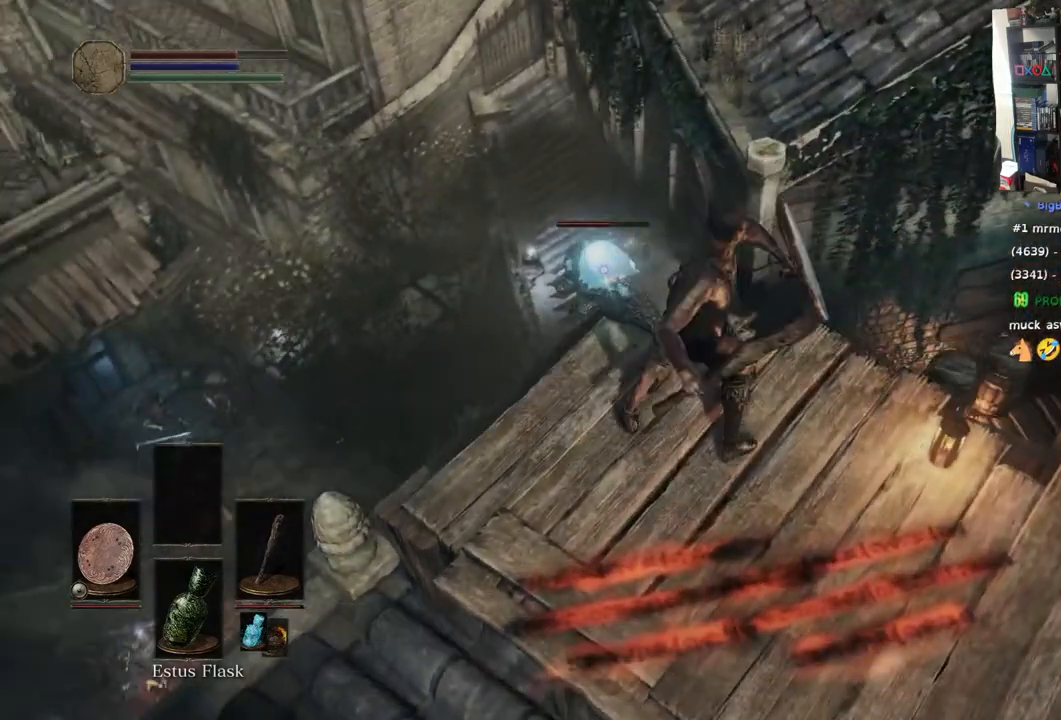
{"dt_ms": 500, "buttons": [], "left_stick": "center", "right_stick": "center", "events": [[83, "R1", "down"], [200, "R1", "up"], [300, "R1", "down"], [350, "left_stick", "center"], [433, "R1", "up"]]}
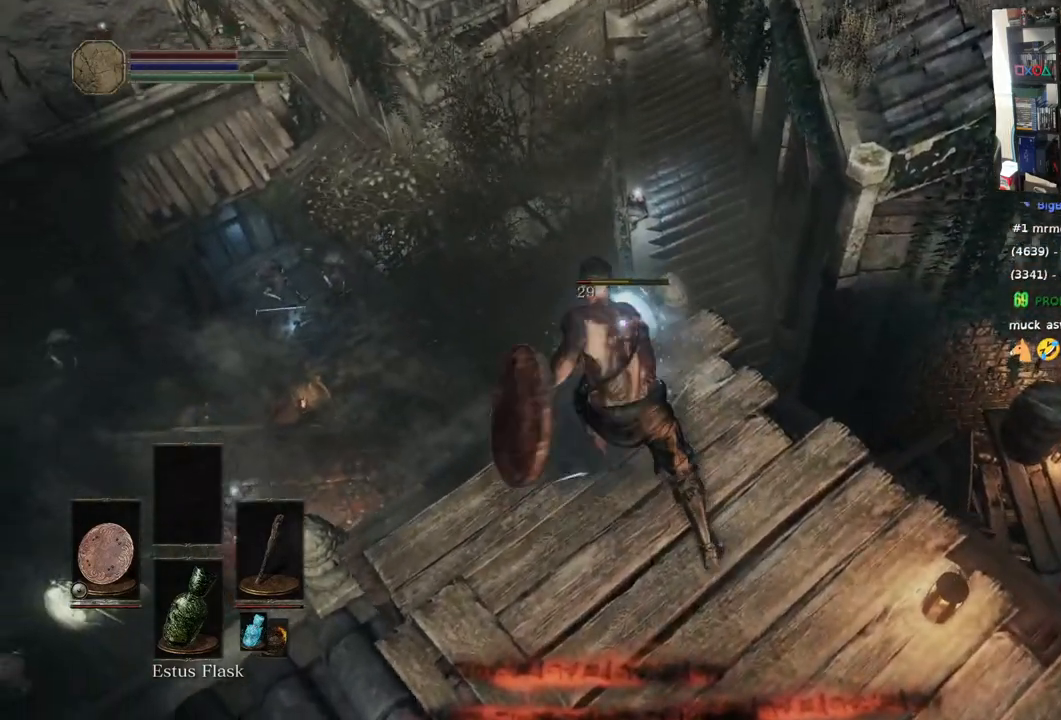
{"dt_ms": 500, "buttons": [], "left_stick": "up", "right_stick": "center", "events": [[33, "R1", "down"], [150, "R1", "up"], [250, "R1", "down"], [250, "left_stick", "up"], [383, "R1", "up"]]}